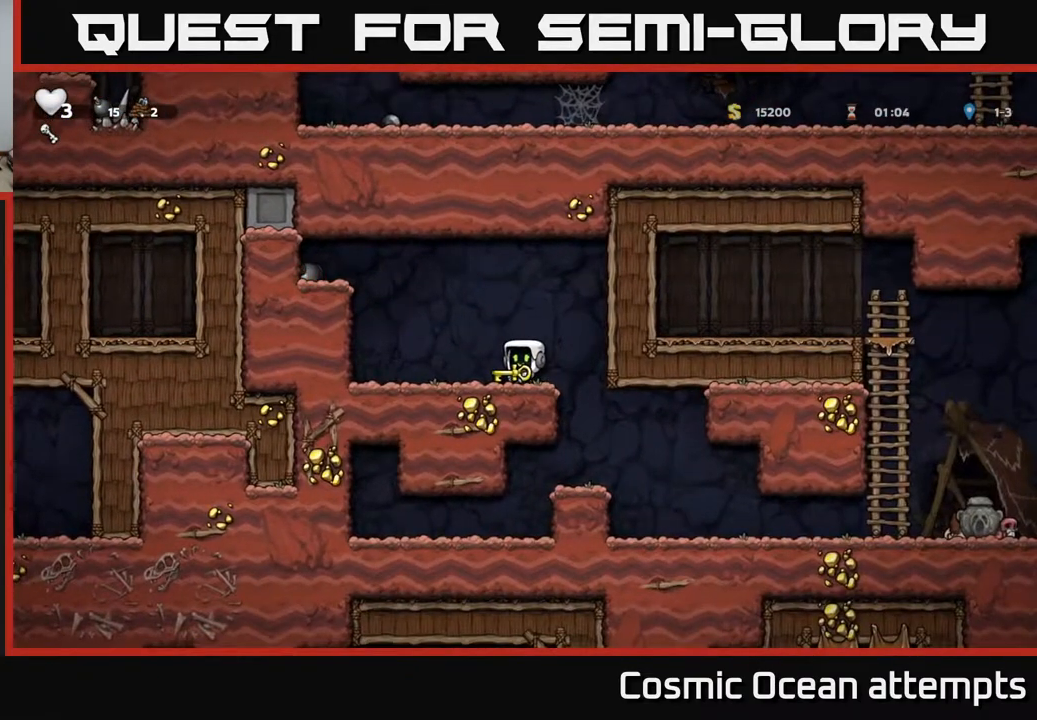
Gameplay with a controller (Xbox layout); each line is a JSON object with the inputs held at the frame after it. "events" lists button and stick changes between this image and that frame as [ms after this image, input, new state], when the widget could be followed in between. Not read: left_stick.
{"buttons": [], "right_stick": "center", "events": []}
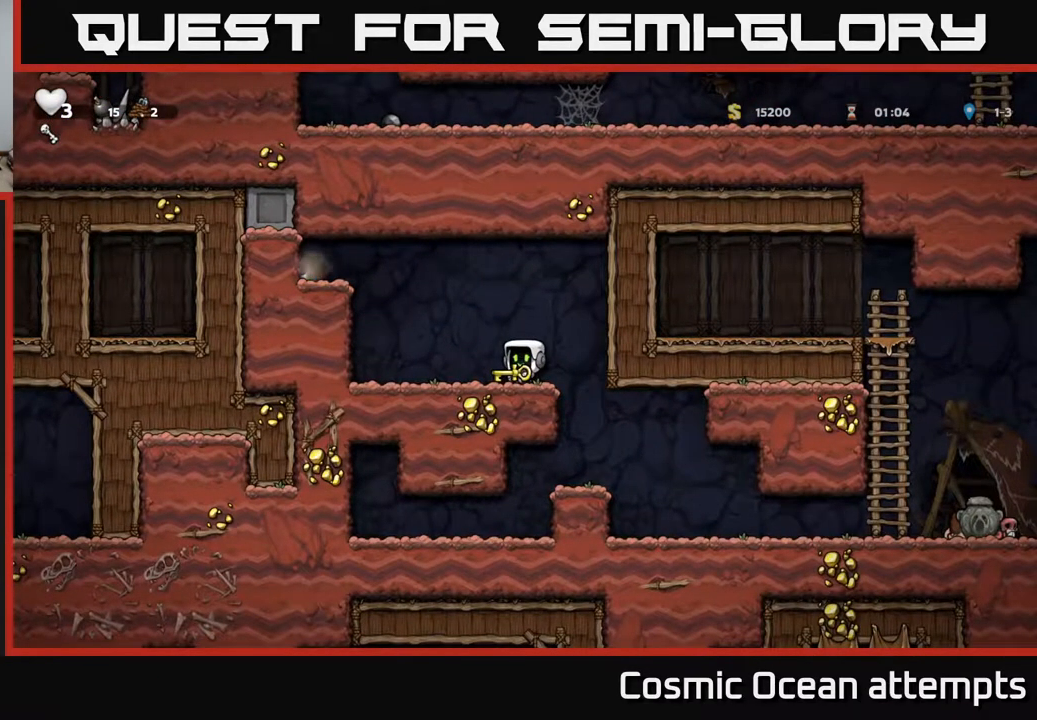
{"buttons": [], "right_stick": "center", "events": []}
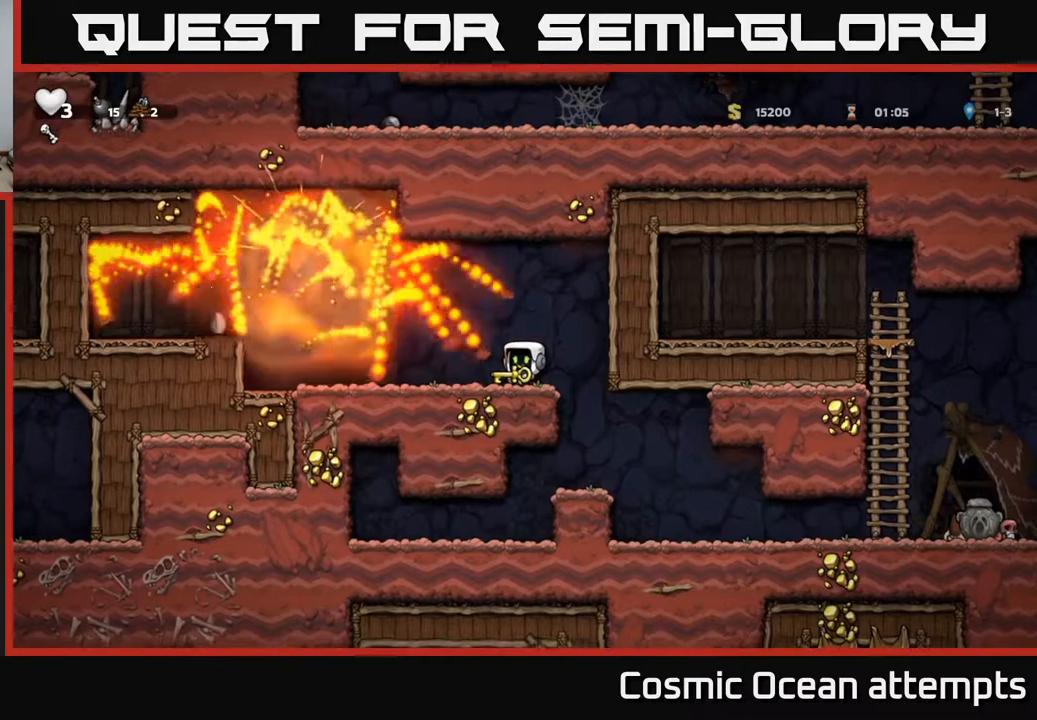
{"buttons": ["DPAD_LEFT"], "right_stick": "center", "events": [[383, "DPAD_LEFT", "down"]]}
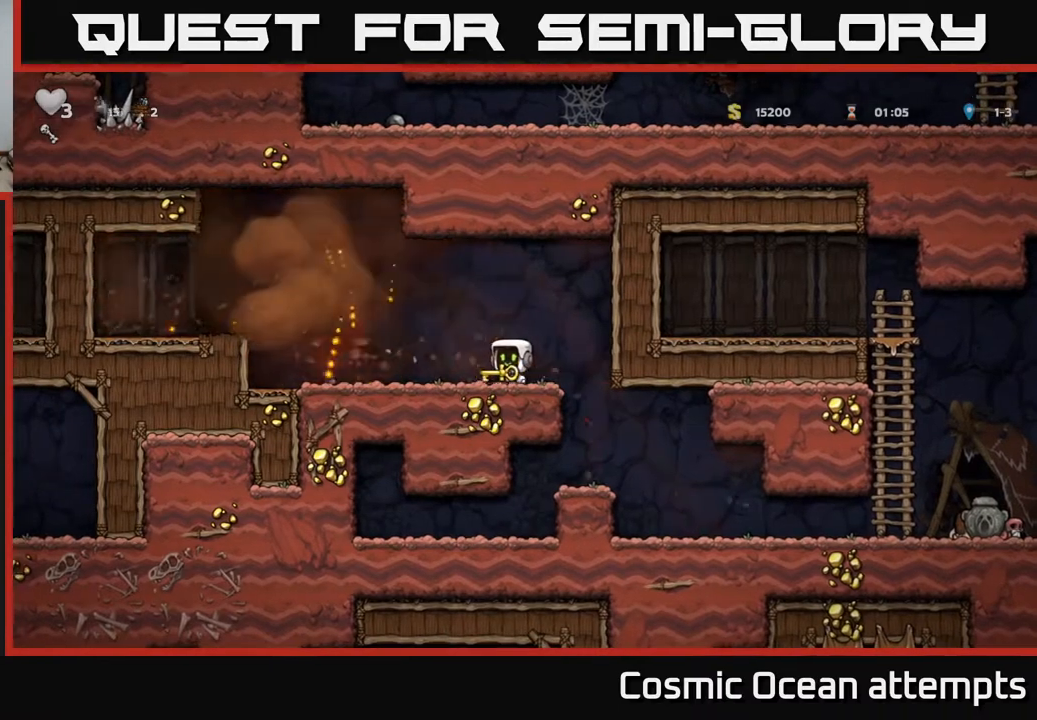
{"buttons": ["A", "DPAD_LEFT"], "right_stick": "center", "events": [[333, "A", "down"]]}
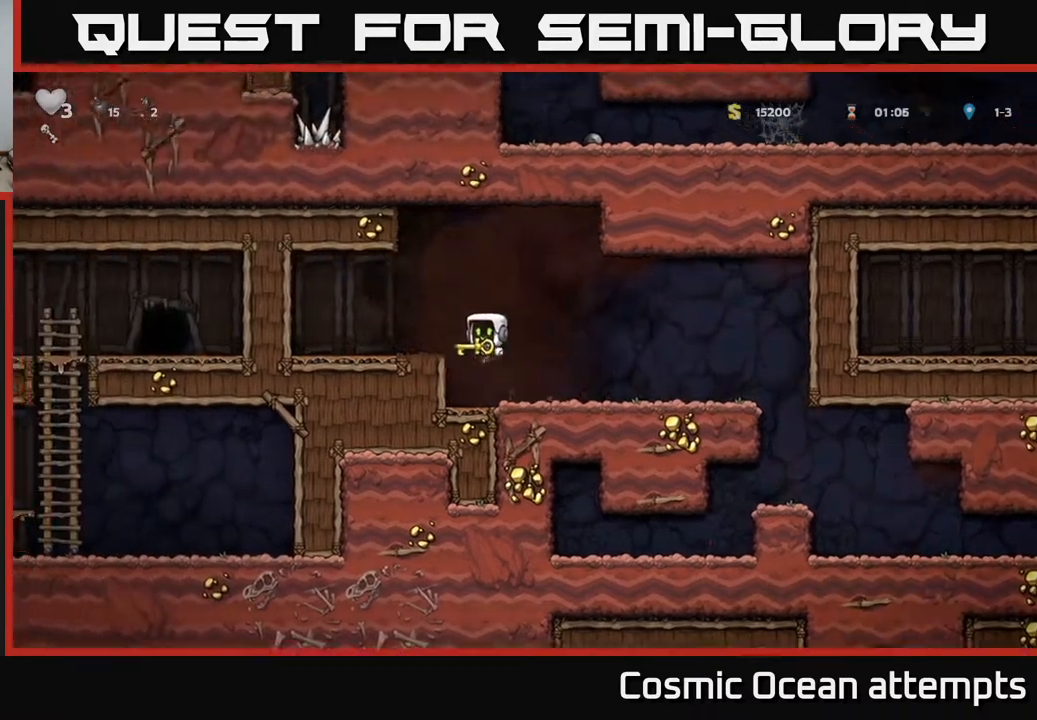
{"buttons": ["DPAD_LEFT"], "right_stick": "center", "events": [[17, "A", "up"], [100, "DPAD_LEFT", "up"], [367, "DPAD_LEFT", "down"]]}
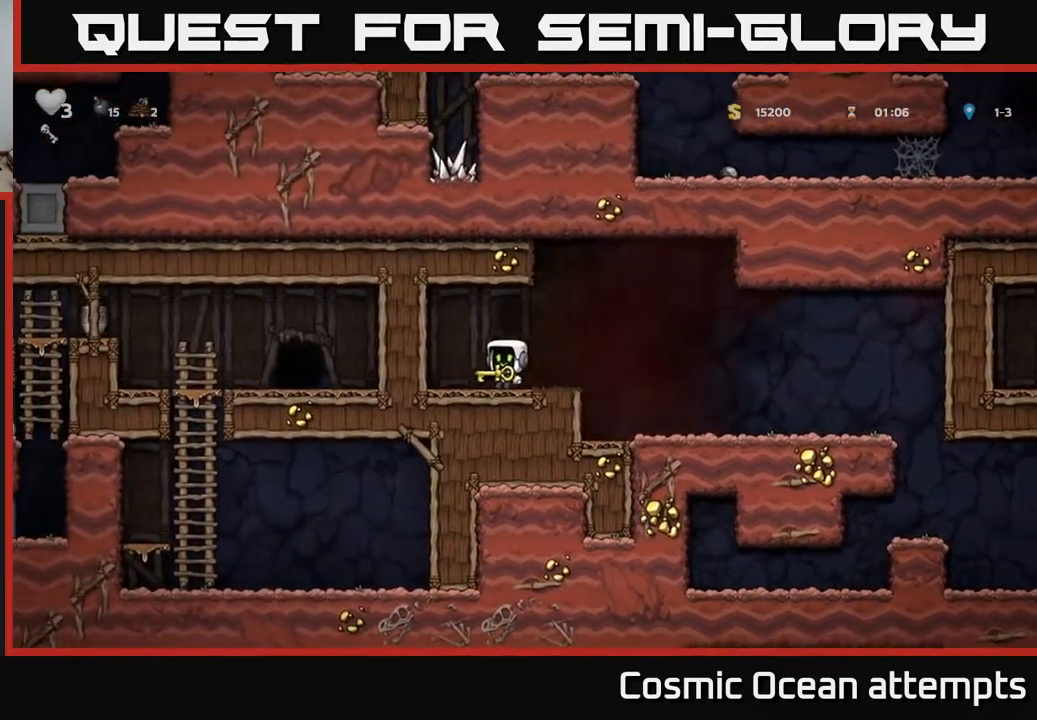
{"buttons": ["DPAD_LEFT"], "right_stick": "center", "events": [[17, "DPAD_LEFT", "up"], [317, "DPAD_RIGHT", "down"], [450, "DPAD_RIGHT", "up"], [483, "DPAD_LEFT", "down"]]}
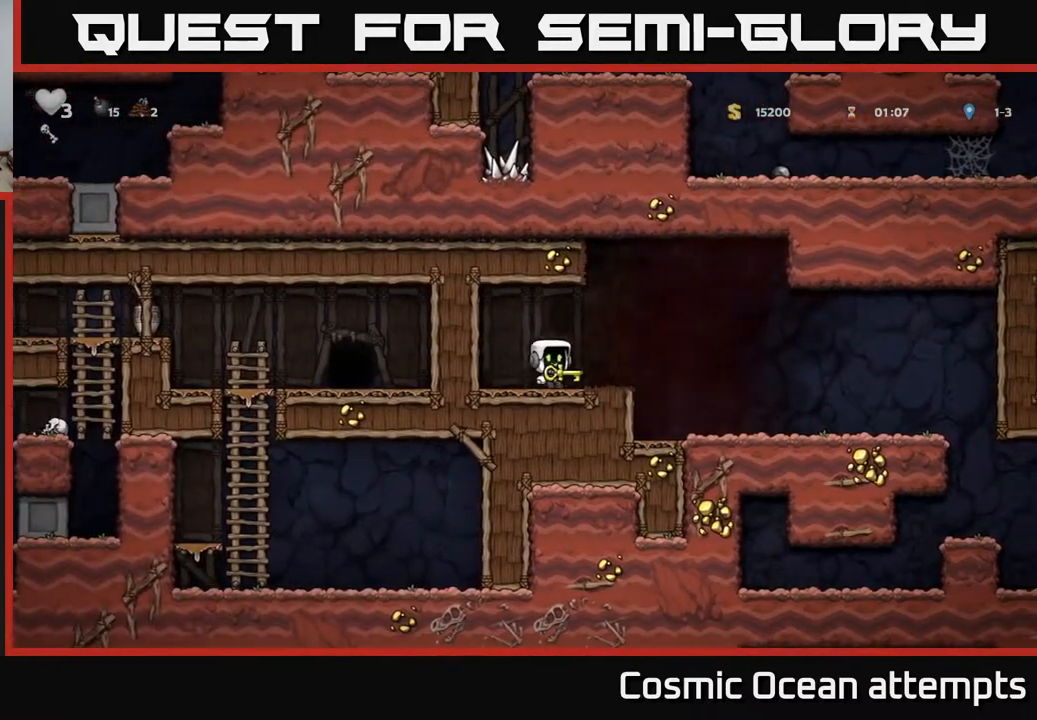
{"buttons": [], "right_stick": "center", "events": [[67, "DPAD_LEFT", "up"]]}
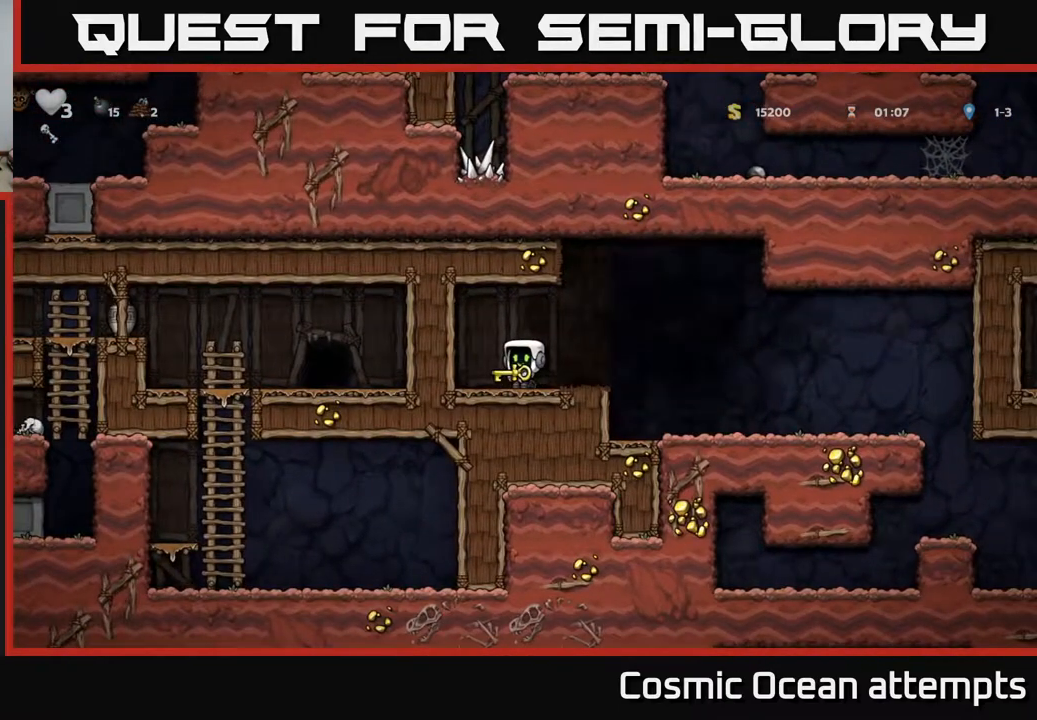
{"buttons": [], "right_stick": "center", "events": [[217, "DPAD_LEFT", "down"], [283, "DPAD_LEFT", "up"]]}
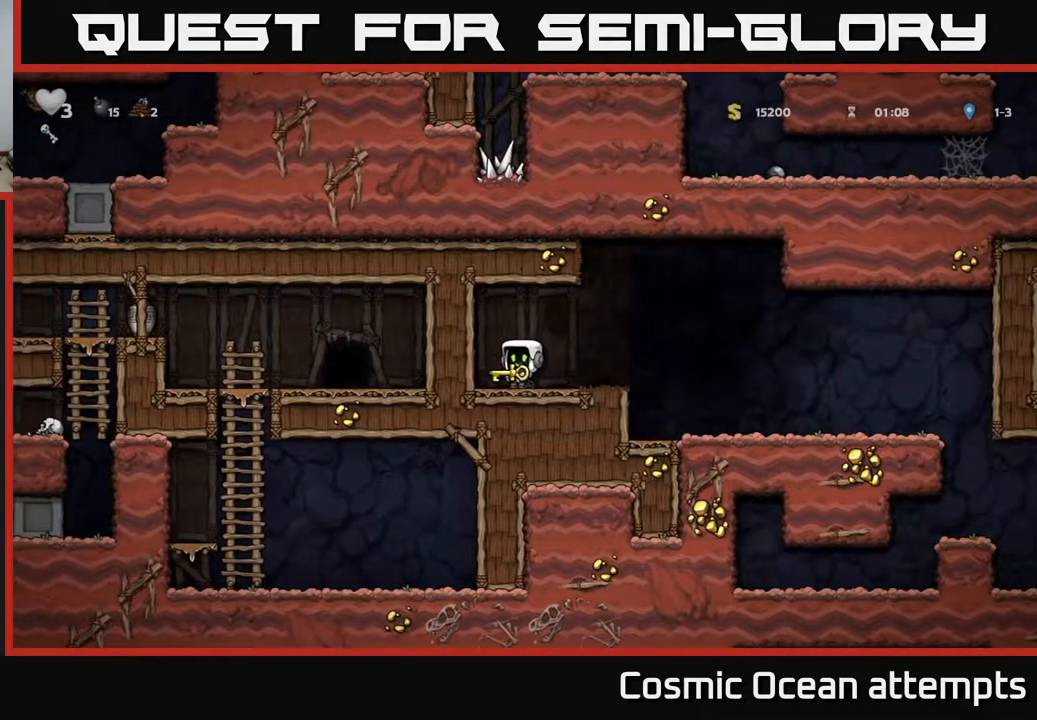
{"buttons": ["DPAD_LEFT"], "right_stick": "center", "events": [[350, "DPAD_RIGHT", "down"], [450, "DPAD_RIGHT", "up"], [483, "DPAD_LEFT", "down"]]}
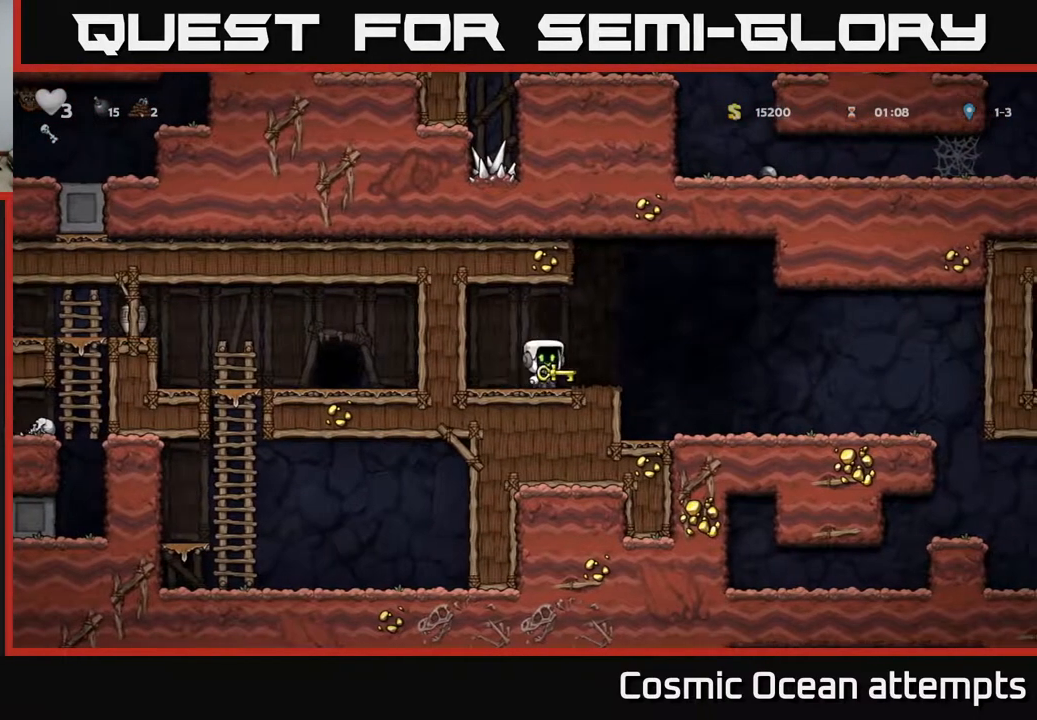
{"buttons": [], "right_stick": "center", "events": [[50, "DPAD_LEFT", "up"], [383, "DPAD_LEFT", "down"], [450, "DPAD_LEFT", "up"]]}
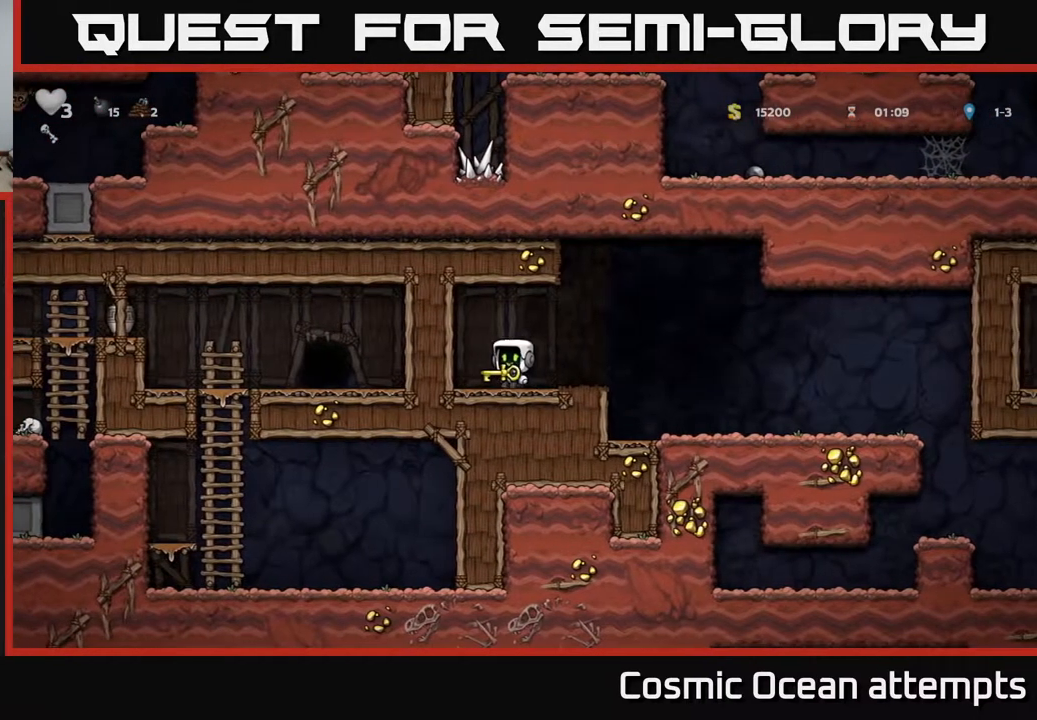
{"buttons": [], "right_stick": "center", "events": [[183, "DPAD_DOWN", "down"], [317, "L1", "down"], [400, "L1", "up"], [417, "DPAD_DOWN", "up"]]}
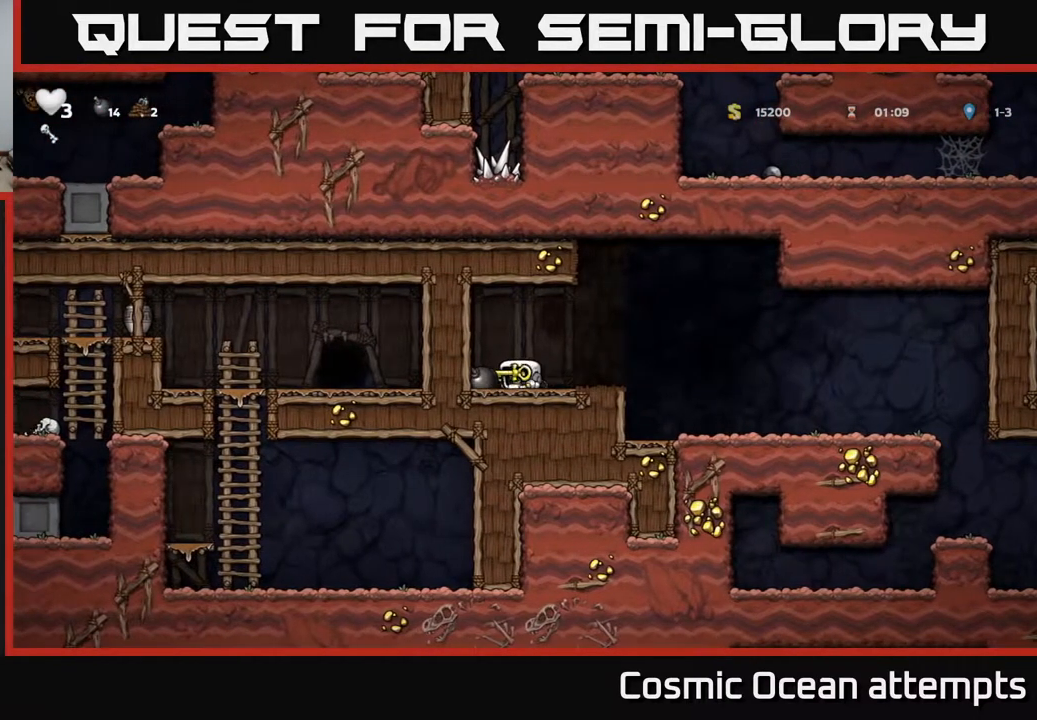
{"buttons": ["DPAD_RIGHT"], "right_stick": "center", "events": [[167, "DPAD_RIGHT", "down"], [367, "A", "down"], [483, "A", "up"]]}
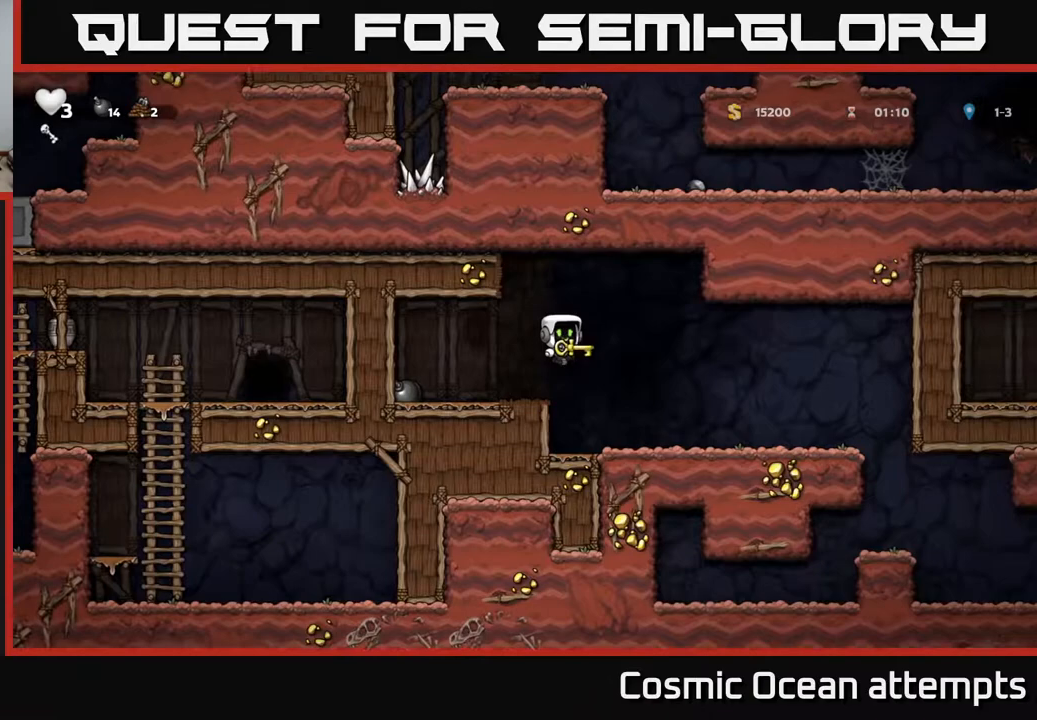
{"buttons": [], "right_stick": "center", "events": [[150, "DPAD_RIGHT", "up"]]}
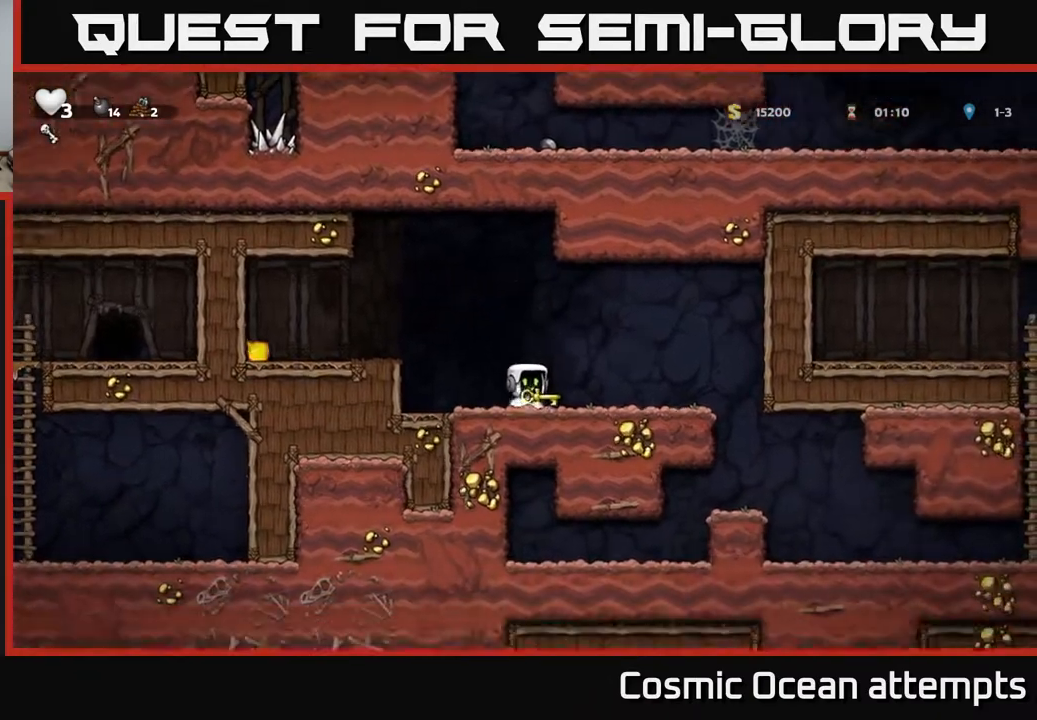
{"buttons": [], "right_stick": "center", "events": [[17, "DPAD_LEFT", "down"], [83, "DPAD_LEFT", "up"]]}
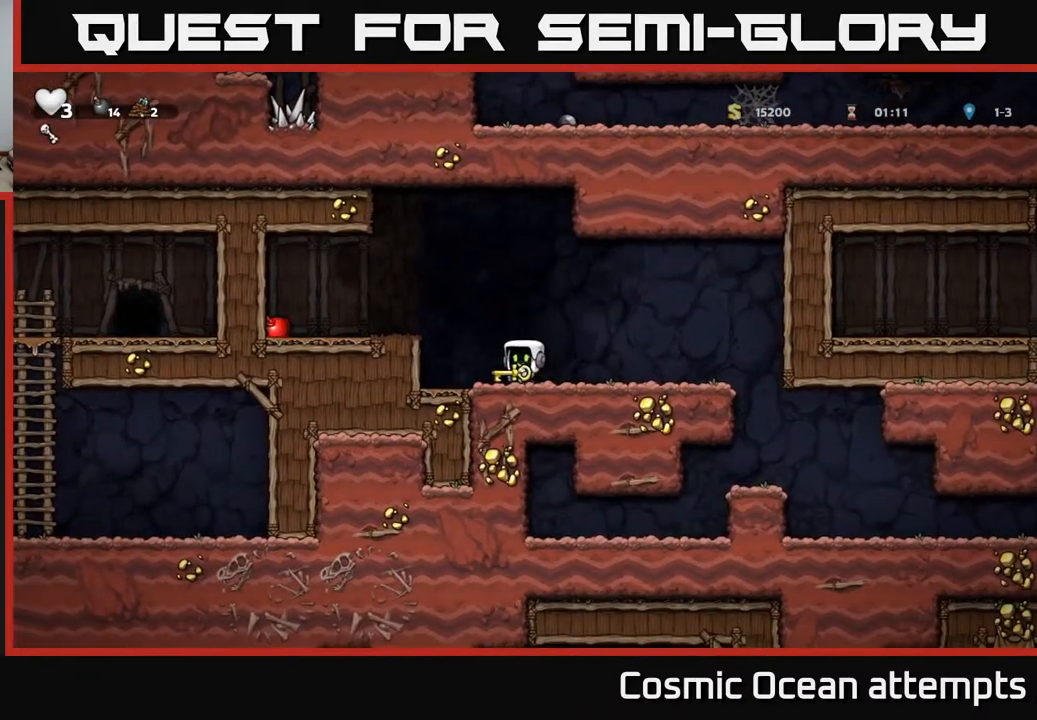
{"buttons": [], "right_stick": "center", "events": []}
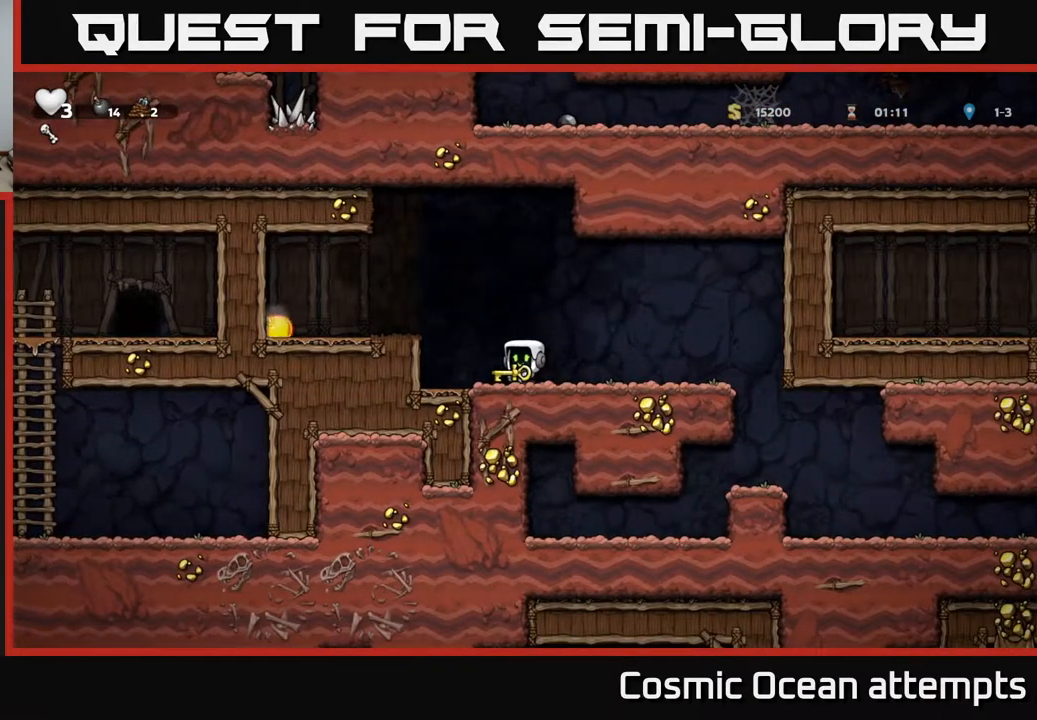
{"buttons": [], "right_stick": "center", "events": []}
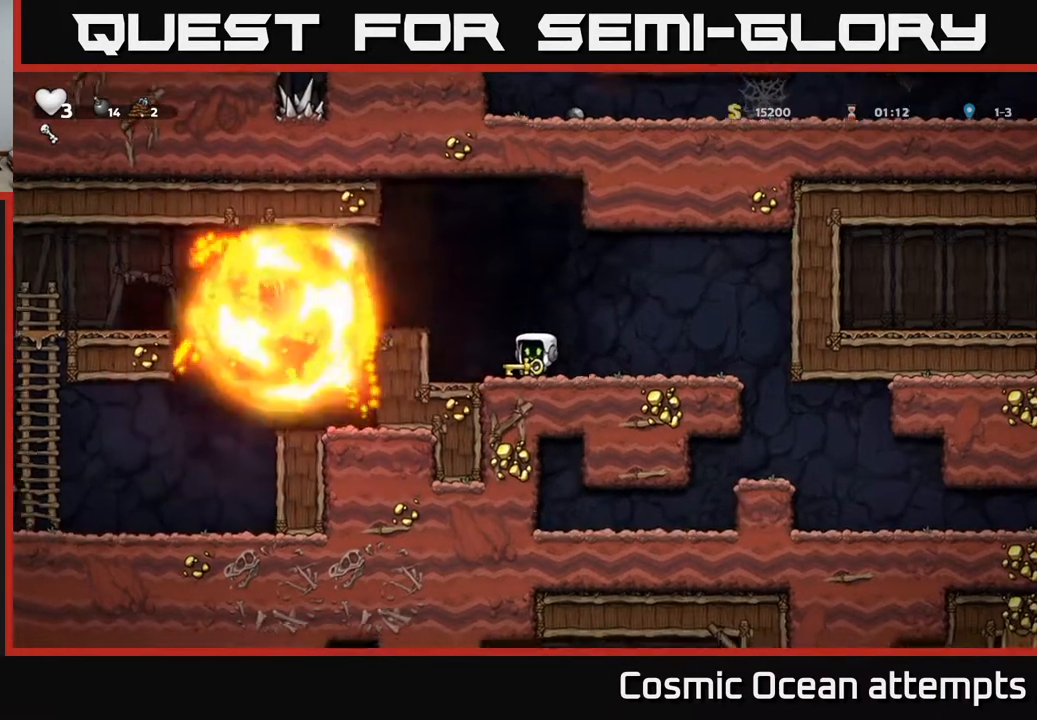
{"buttons": ["DPAD_LEFT"], "right_stick": "center", "events": [[150, "DPAD_LEFT", "down"], [217, "A", "down"], [467, "A", "up"]]}
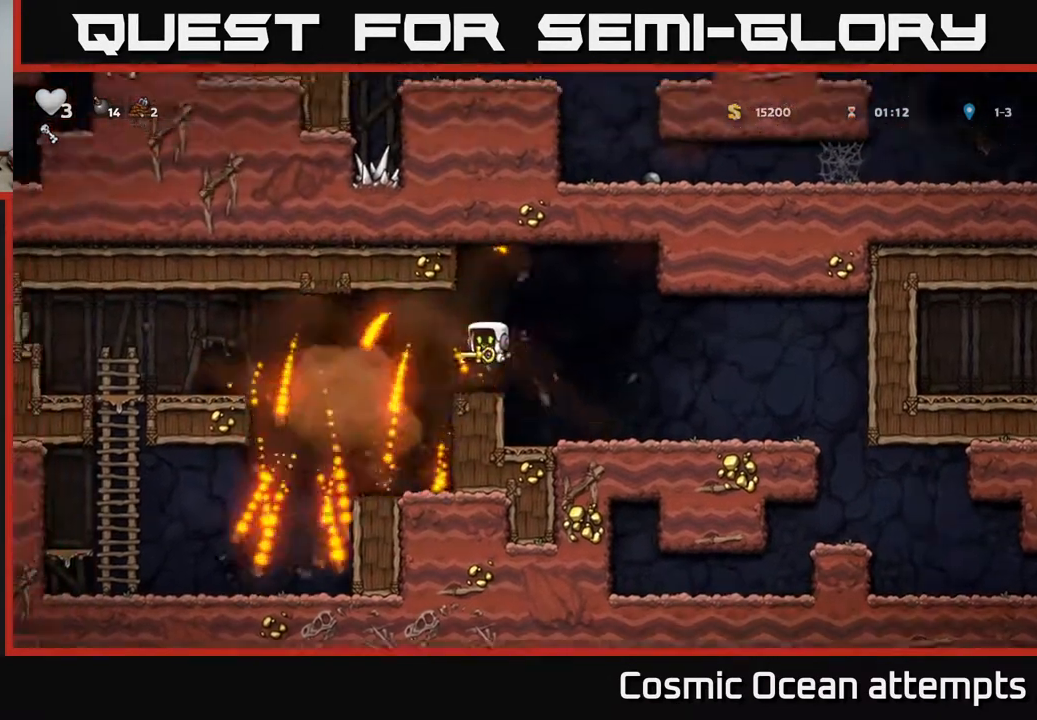
{"buttons": ["A", "DPAD_LEFT"], "right_stick": "center", "events": [[117, "DPAD_LEFT", "up"], [233, "DPAD_RIGHT", "down"], [333, "DPAD_RIGHT", "up"], [383, "DPAD_LEFT", "down"], [500, "A", "down"]]}
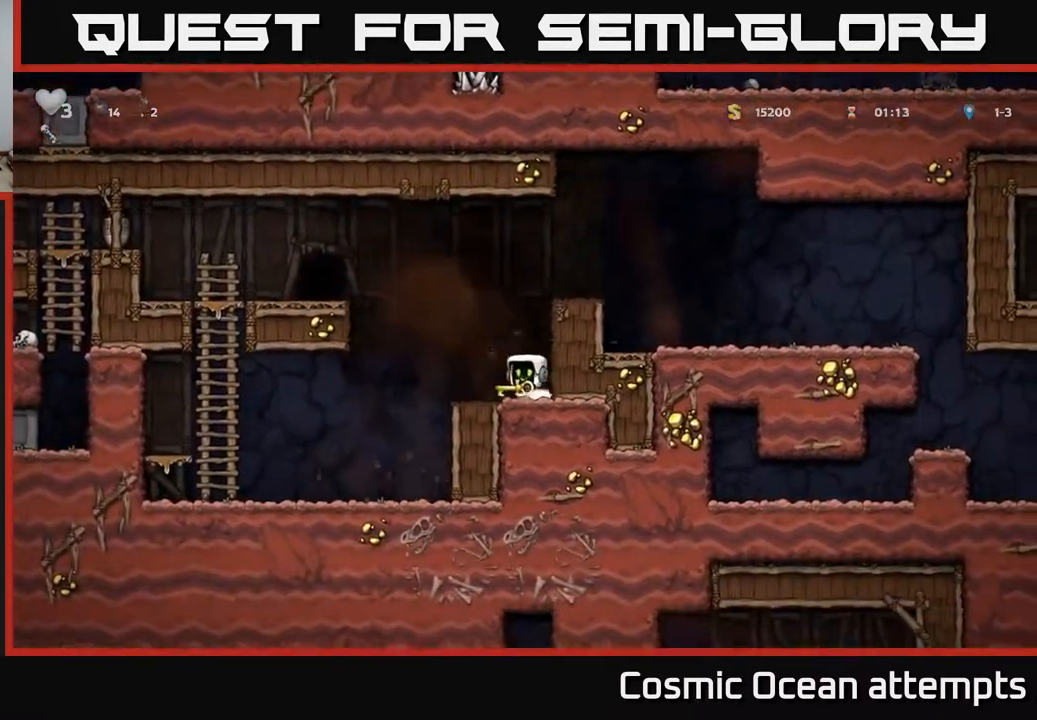
{"buttons": ["A", "DPAD_LEFT"], "right_stick": "center", "events": [[300, "A", "up"], [450, "A", "down"]]}
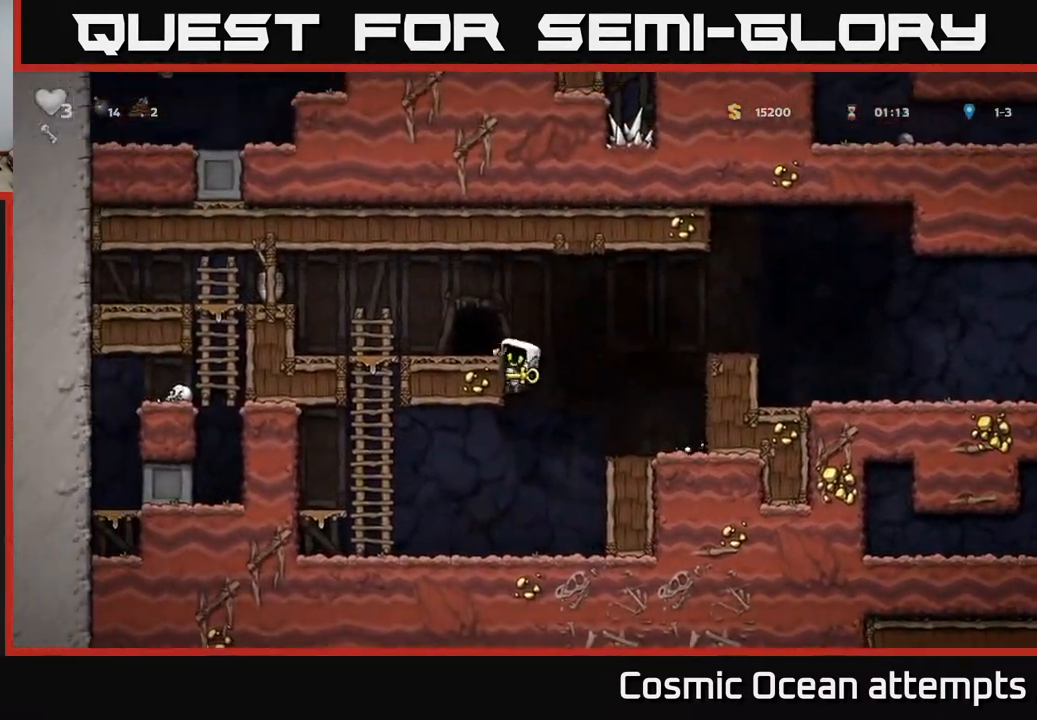
{"buttons": [], "right_stick": "center", "events": [[167, "X", "down"], [233, "DPAD_LEFT", "up"], [300, "A", "up"], [300, "X", "up"]]}
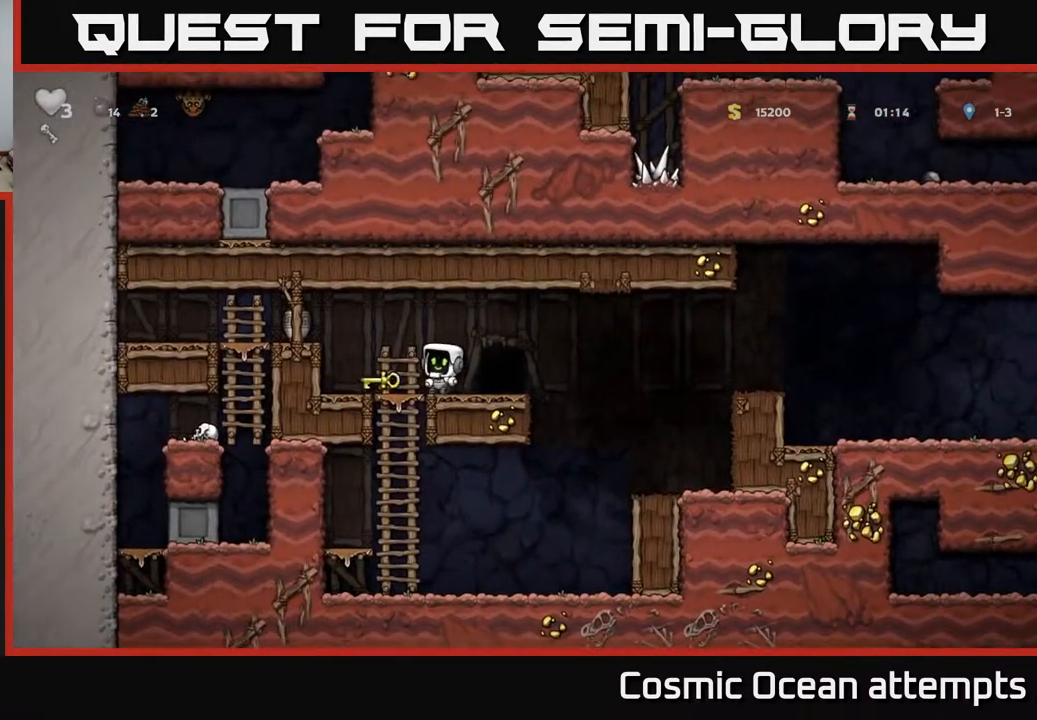
{"buttons": ["A", "X", "DPAD_LEFT"], "right_stick": "center", "events": [[367, "A", "down"], [400, "DPAD_LEFT", "down"], [417, "X", "down"]]}
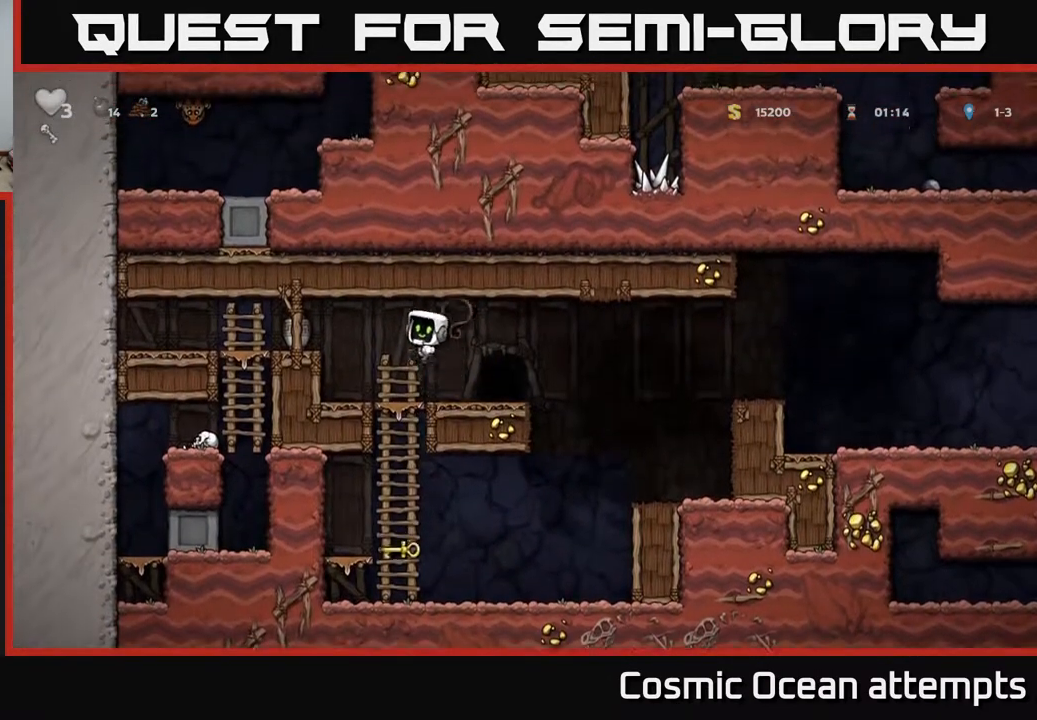
{"buttons": [], "right_stick": "center", "events": [[33, "X", "up"], [83, "A", "up"], [117, "DPAD_LEFT", "up"], [150, "DPAD_RIGHT", "down"], [317, "DPAD_RIGHT", "up"]]}
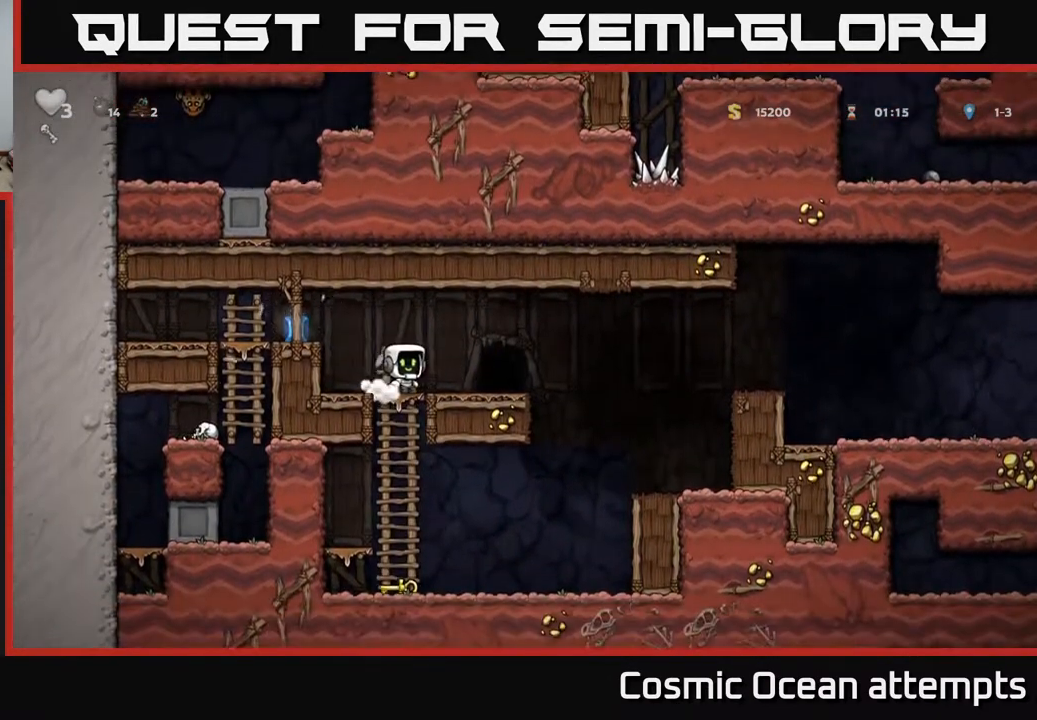
{"buttons": ["DPAD_RIGHT"], "right_stick": "center", "events": [[83, "A", "down"], [83, "DPAD_LEFT", "down"], [250, "A", "up"], [300, "DPAD_LEFT", "up"], [350, "DPAD_RIGHT", "down"]]}
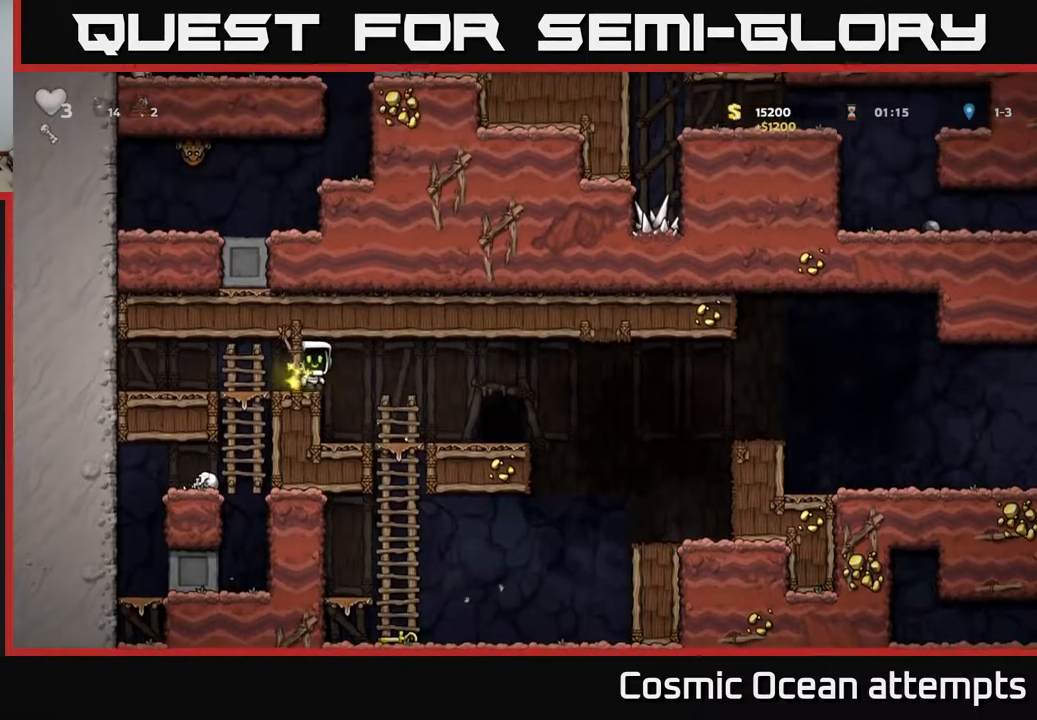
{"buttons": ["A", "DPAD_DOWN"], "right_stick": "center", "events": [[83, "DPAD_RIGHT", "up"], [133, "DPAD_DOWN", "down"], [383, "A", "down"]]}
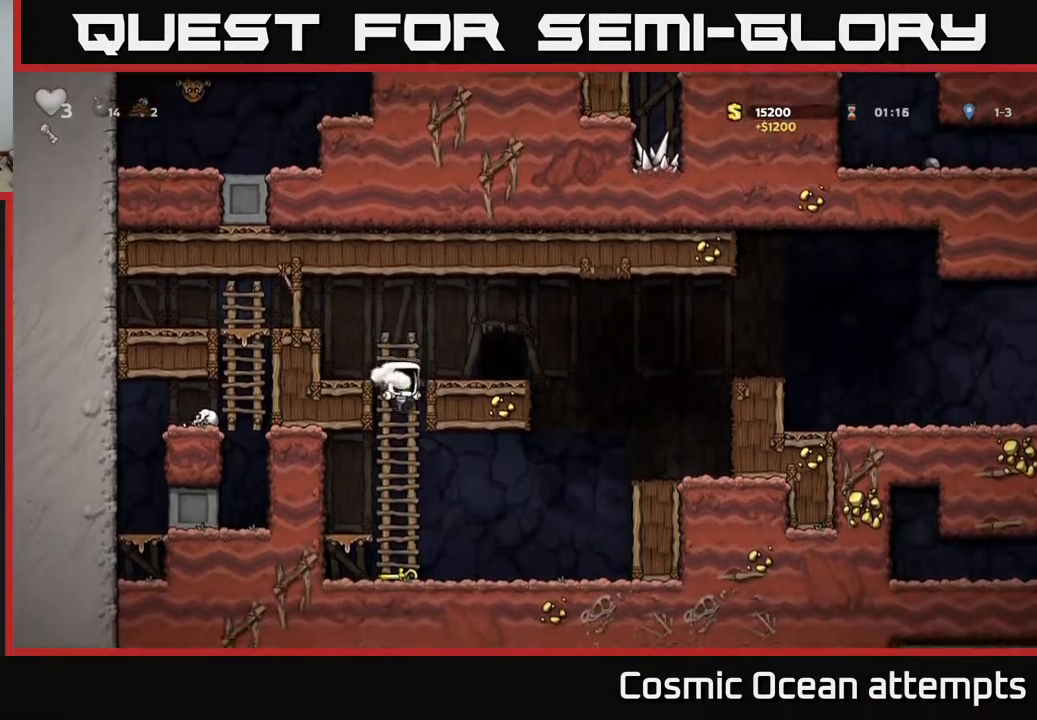
{"buttons": ["A", "DPAD_UP"], "right_stick": "center", "events": [[17, "A", "up"], [333, "X", "down"], [383, "DPAD_DOWN", "up"], [417, "DPAD_UP", "down"], [433, "A", "down"], [450, "X", "up"]]}
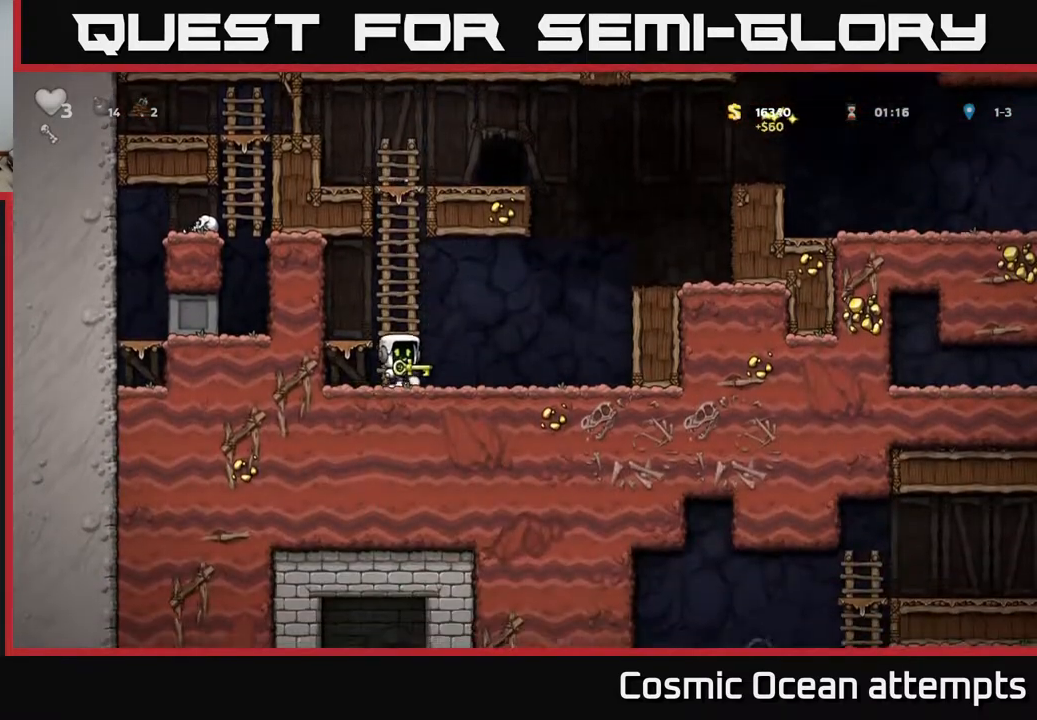
{"buttons": ["A", "DPAD_UP"], "right_stick": "center", "events": [[117, "A", "up"], [200, "A", "down"], [367, "A", "up"], [500, "A", "down"]]}
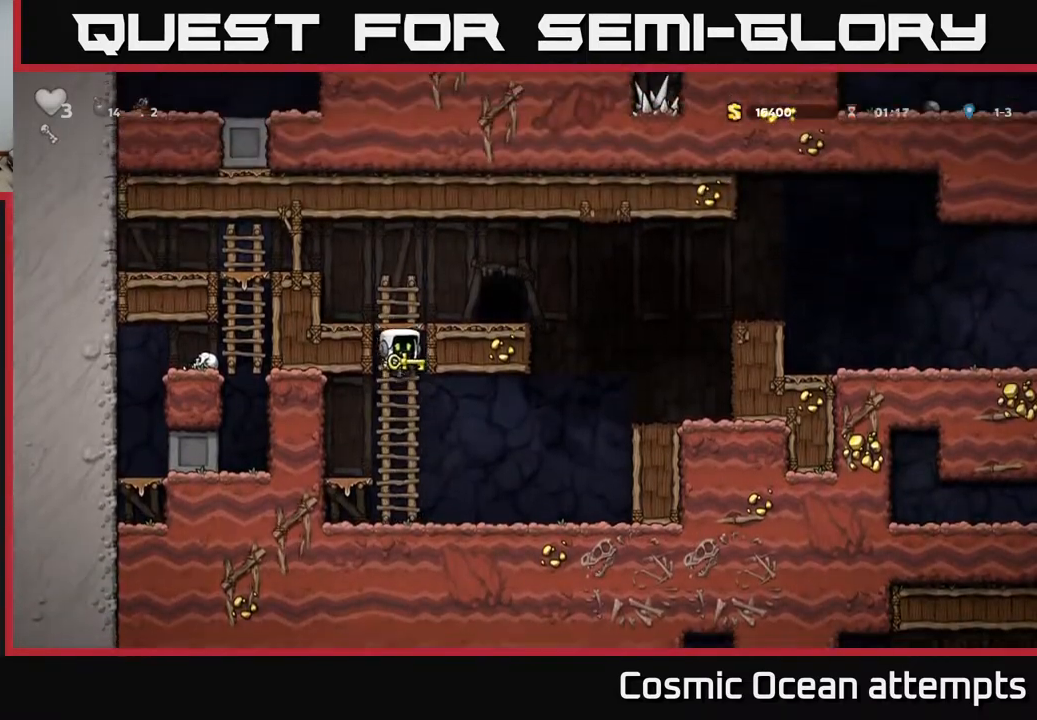
{"buttons": ["L2"], "right_stick": "center", "events": [[33, "DPAD_UP", "up"], [67, "DPAD_RIGHT", "down"], [167, "A", "up"], [283, "DPAD_RIGHT", "up"], [450, "L2", "down"]]}
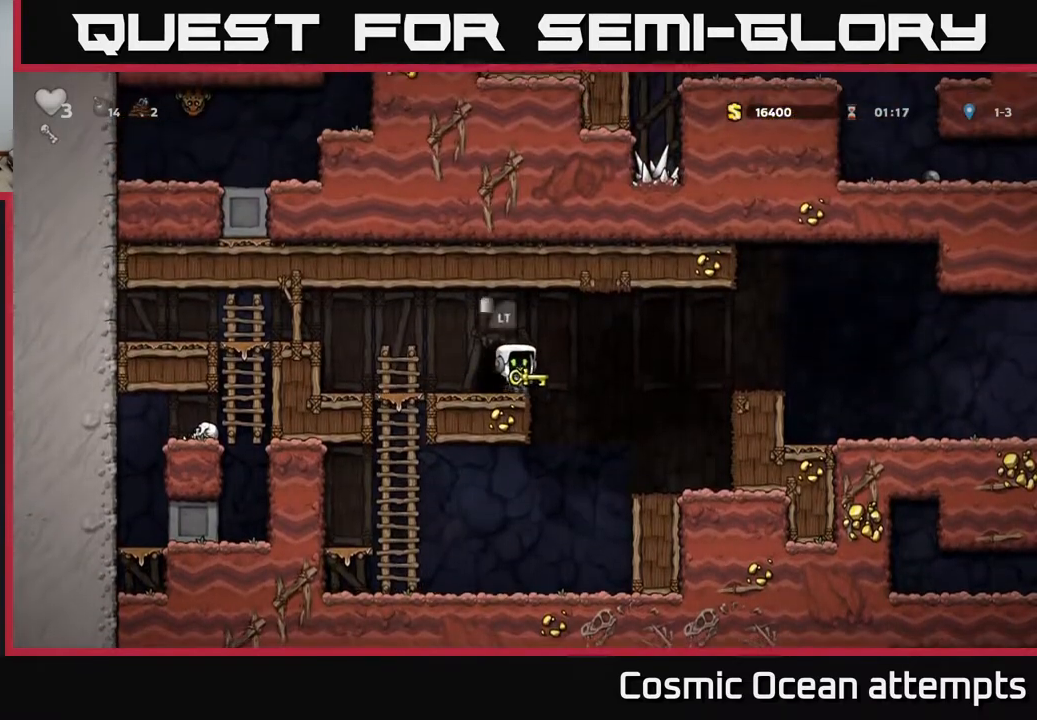
{"buttons": [], "right_stick": "center", "events": [[50, "L2", "up"], [133, "L2", "down"], [217, "L2", "up"], [283, "L2", "down"], [383, "L2", "up"]]}
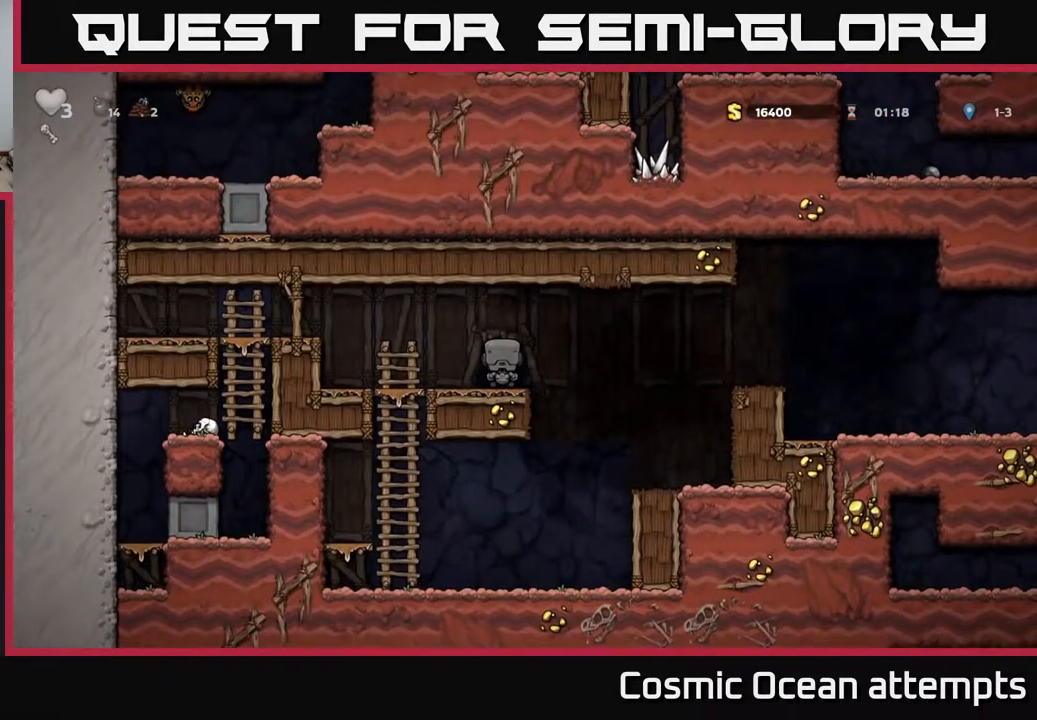
{"buttons": [], "right_stick": "center", "events": []}